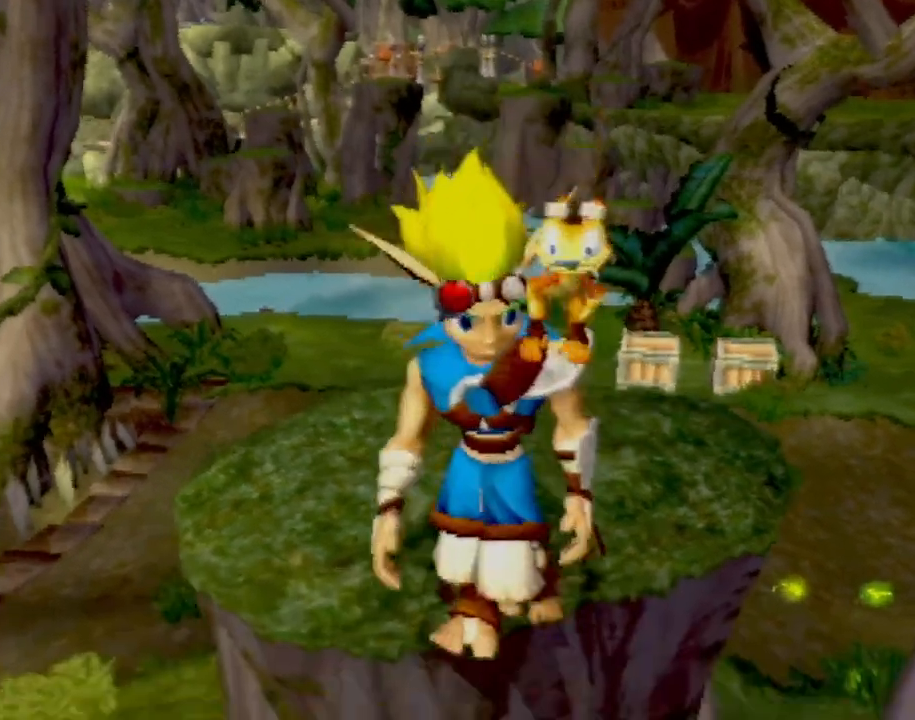
Gameplay with a controller (PlayStation layout); each line is a JSON object with the inputs held at the frame after it. "events" lists button and stick changes between this image and that frame as [ms after this image, input, new state], when the widget could be followed in between. Not read: L3 R3 right_stick.
{"buttons": [], "left_stick": "center", "events": []}
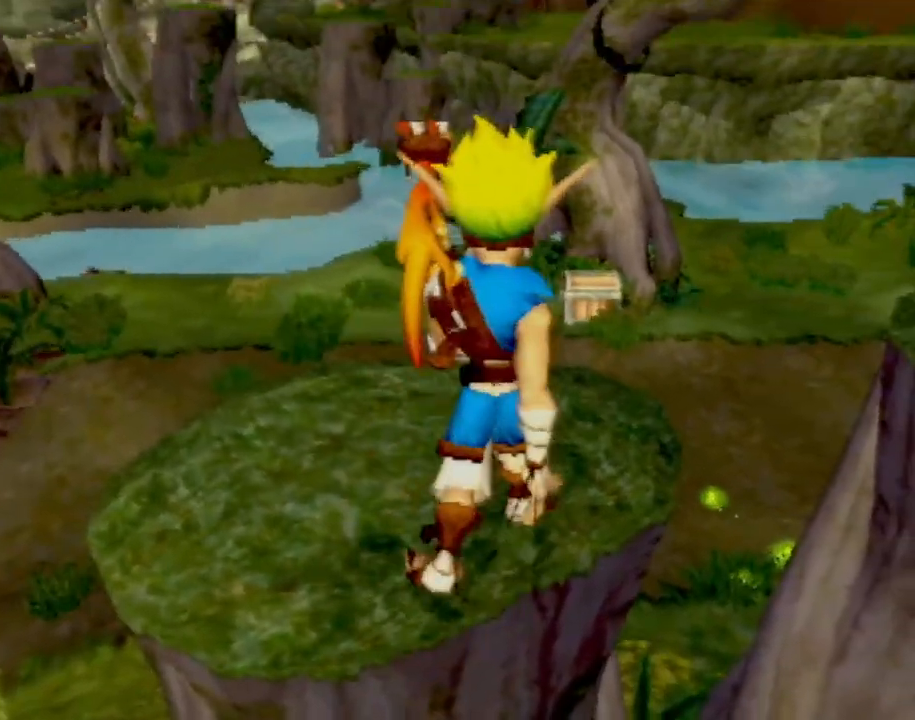
{"buttons": [], "left_stick": "up-left", "events": [[367, "left_stick", "up-left"]]}
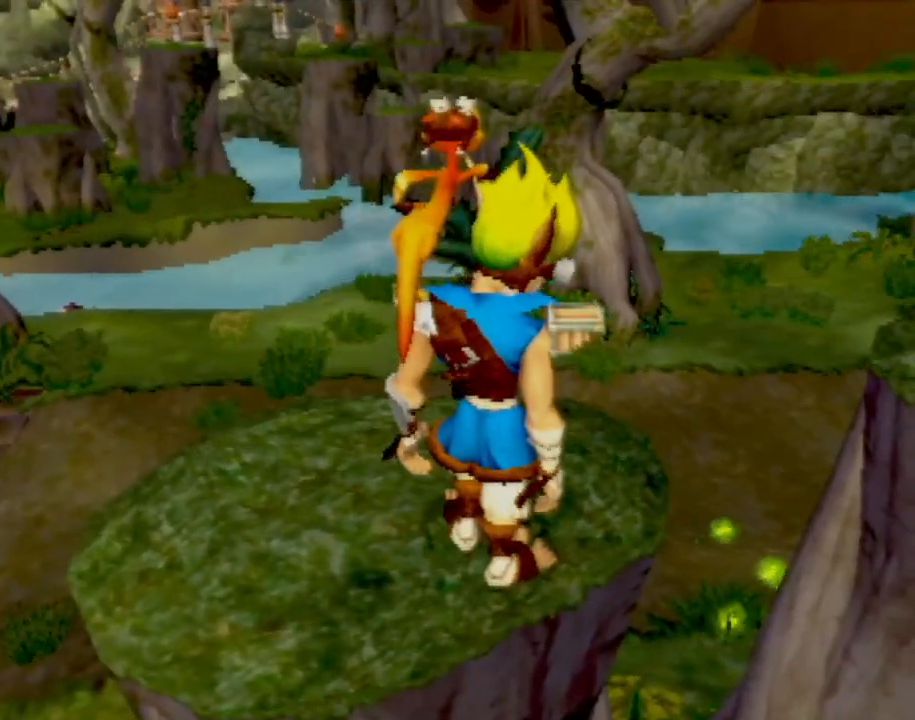
{"buttons": [], "left_stick": "up-left", "events": []}
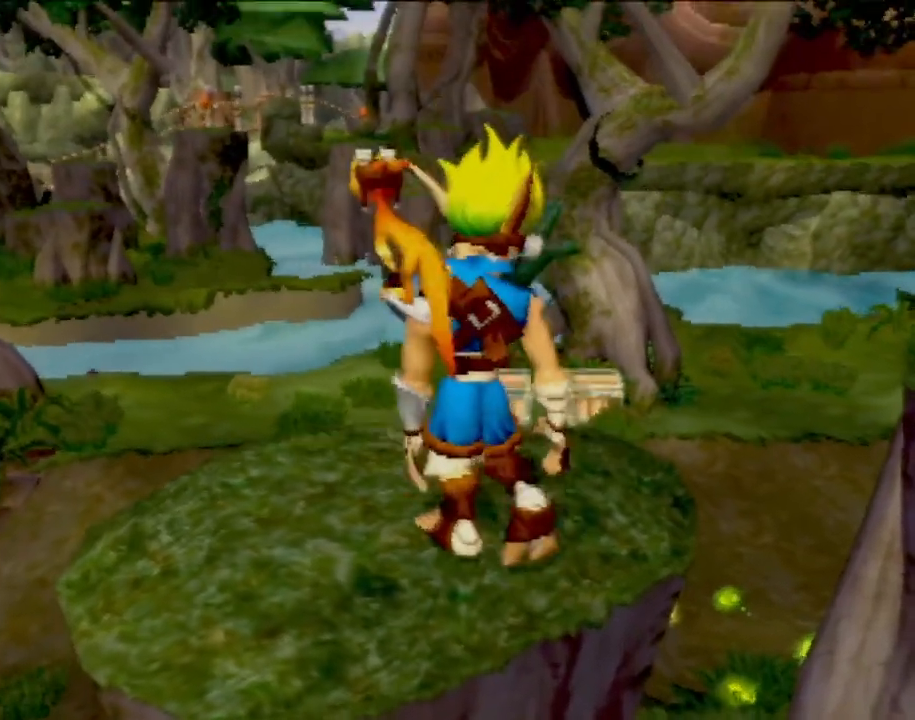
{"buttons": [], "left_stick": "up-left", "events": []}
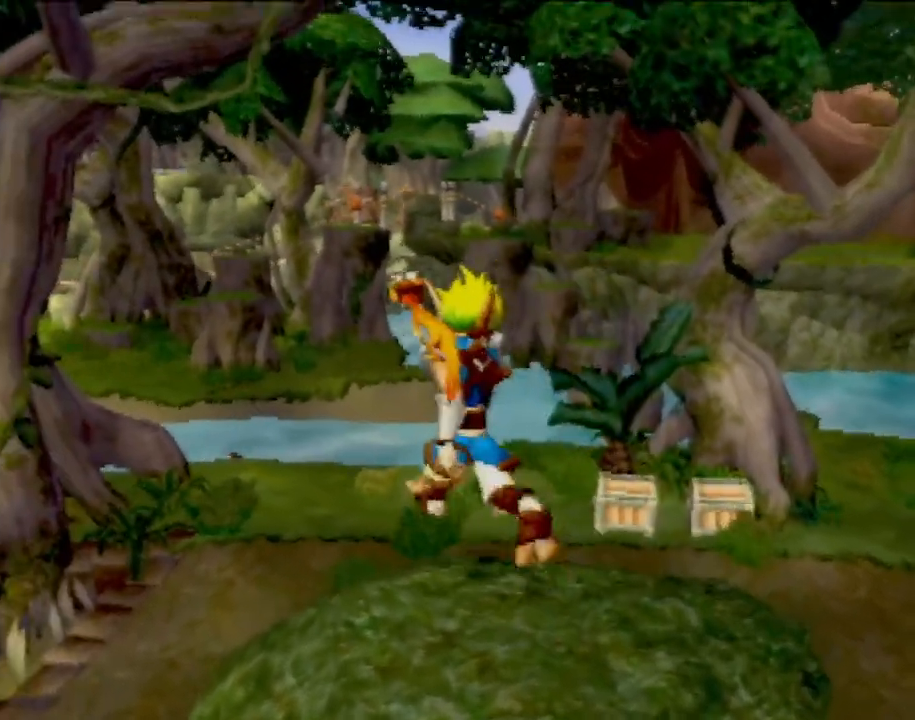
{"buttons": ["CROSS"], "left_stick": "up", "events": [[83, "SQUARE", "down"], [217, "SQUARE", "up"], [417, "left_stick", "up"], [467, "CROSS", "down"]]}
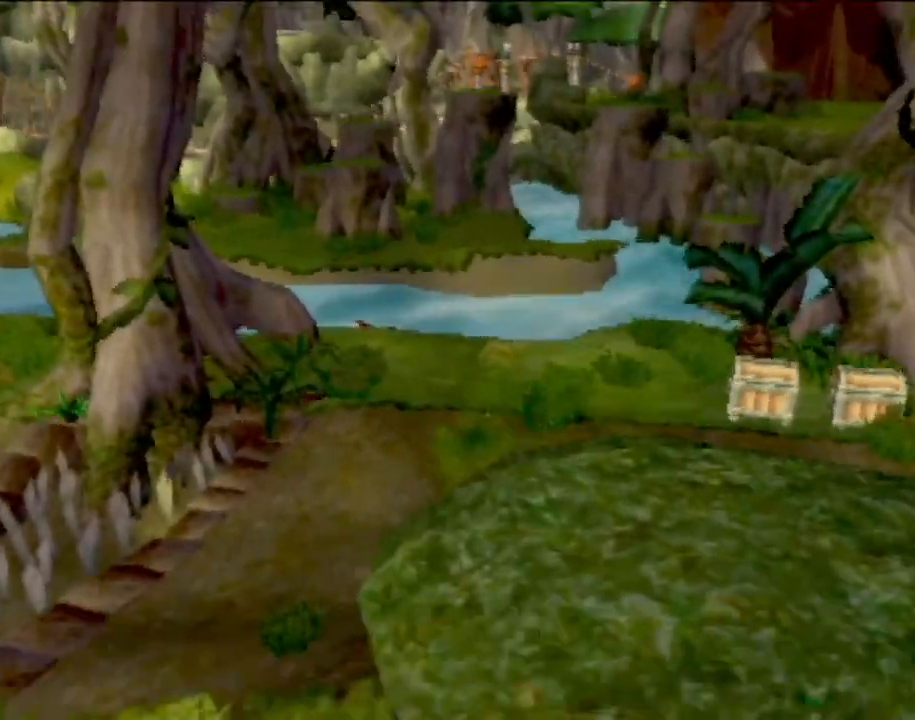
{"buttons": [], "left_stick": "down", "events": [[101, "CIRCLE", "down"], [101, "CROSS", "up"], [134, "left_stick", "center"], [184, "CIRCLE", "up"], [501, "left_stick", "down"]]}
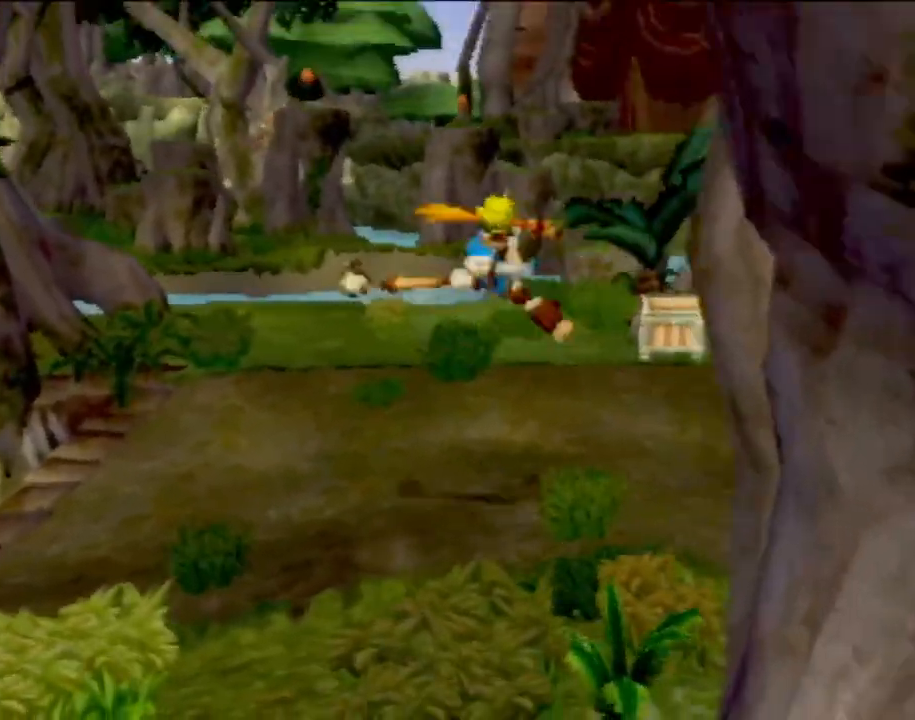
{"buttons": [], "left_stick": "down-right", "events": [[217, "left_stick", "down-right"]]}
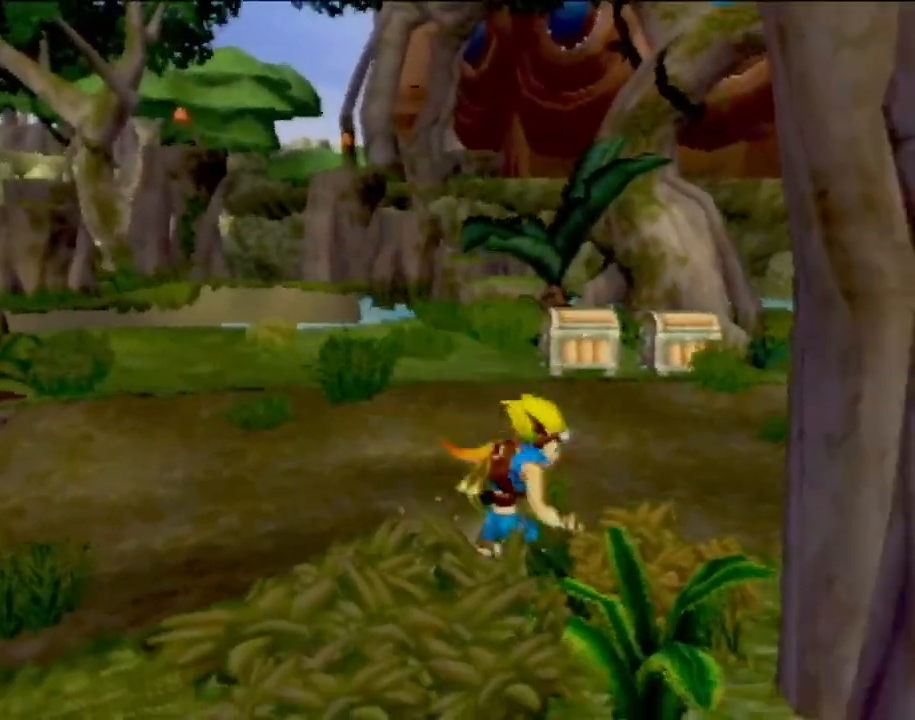
{"buttons": ["CROSS"], "left_stick": "down-right", "events": [[17, "CROSS", "down"], [134, "left_stick", "center"], [234, "CROSS", "up"], [317, "CROSS", "down"], [317, "left_stick", "down-right"]]}
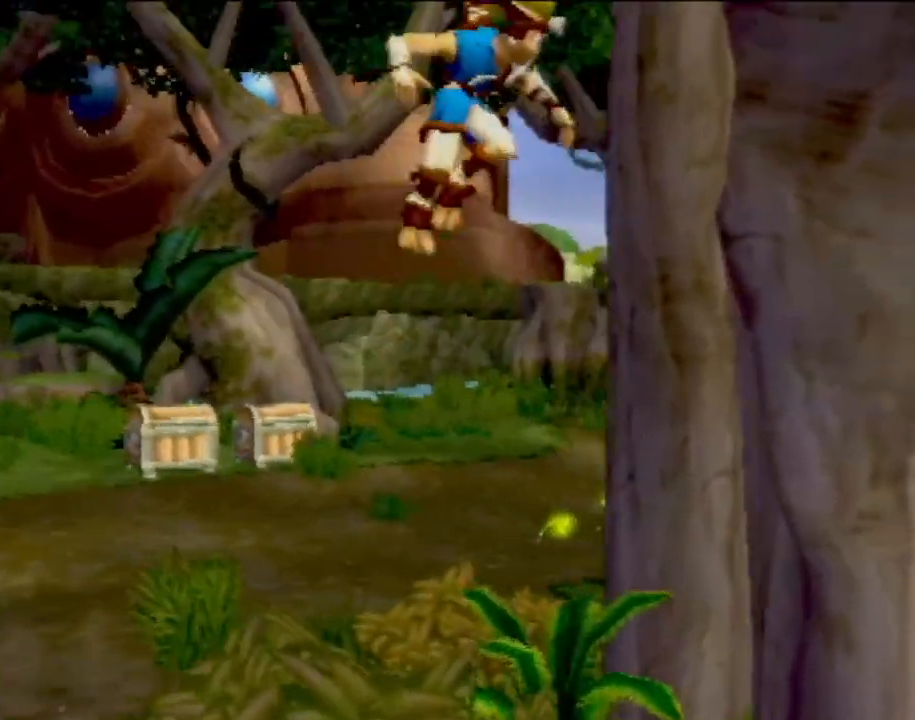
{"buttons": [], "left_stick": "center", "events": [[167, "CROSS", "up"], [200, "left_stick", "center"]]}
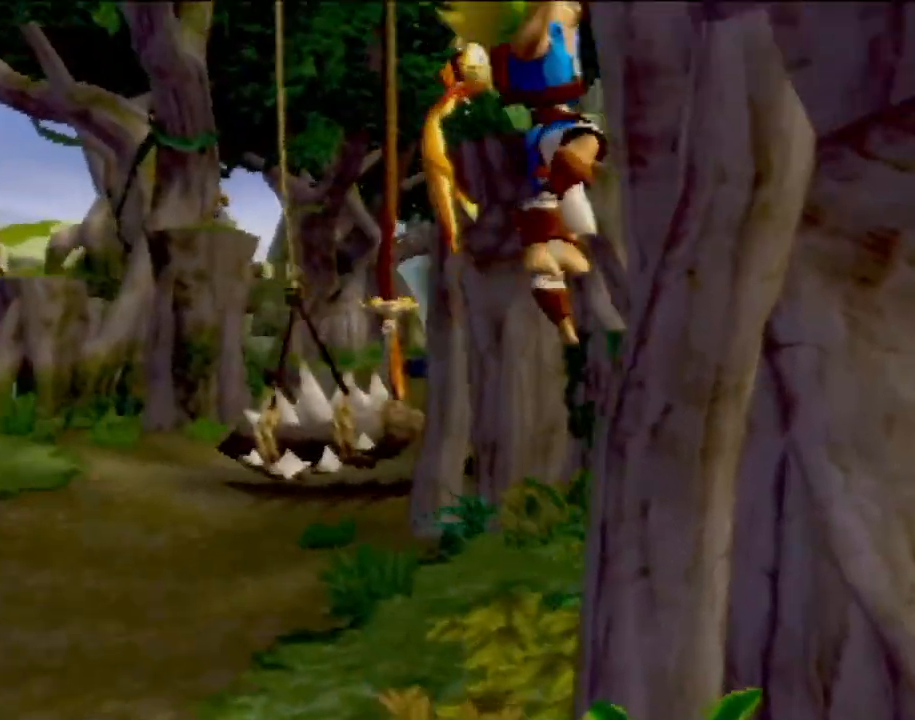
{"buttons": [], "left_stick": "center", "events": [[17, "left_stick", "up"], [217, "left_stick", "center"], [384, "left_stick", "up"], [484, "left_stick", "center"]]}
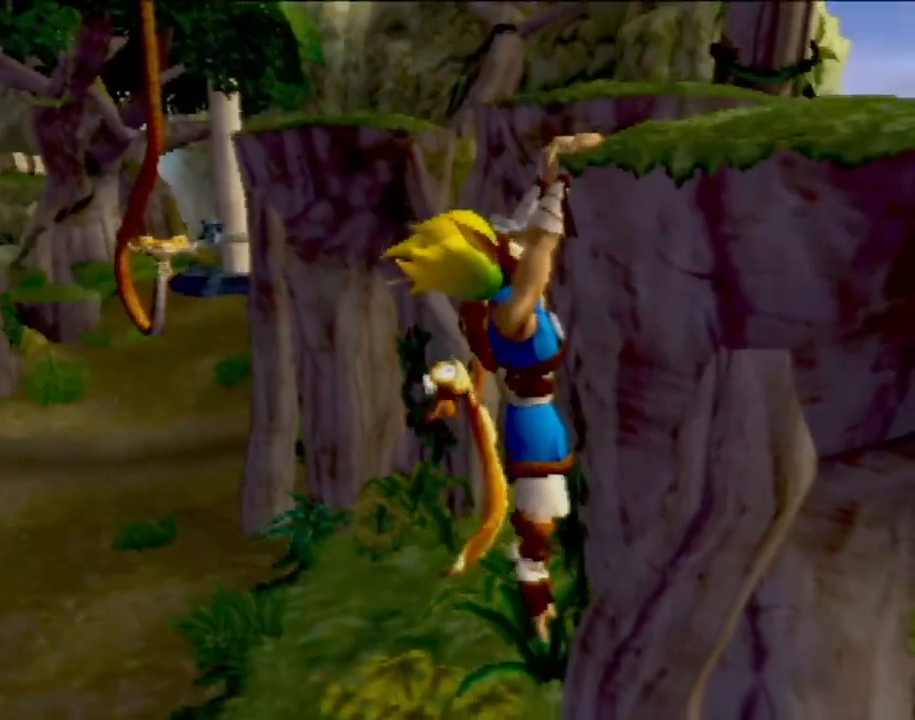
{"buttons": [], "left_stick": "right", "events": [[17, "CROSS", "down"], [150, "CROSS", "up"], [400, "left_stick", "right"]]}
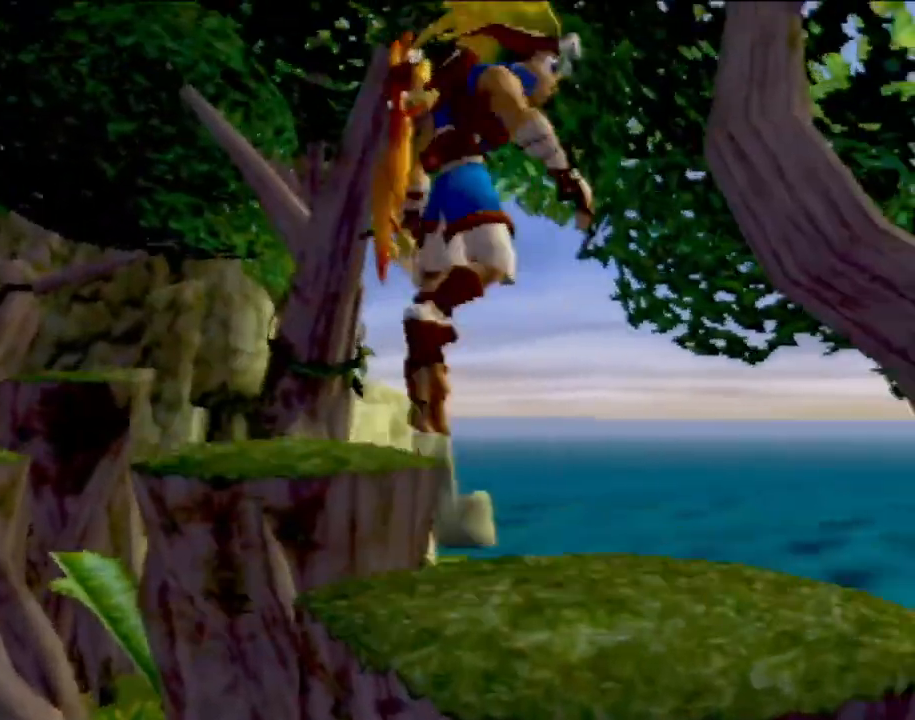
{"buttons": [], "left_stick": "left", "events": [[34, "left_stick", "center"], [451, "left_stick", "left"]]}
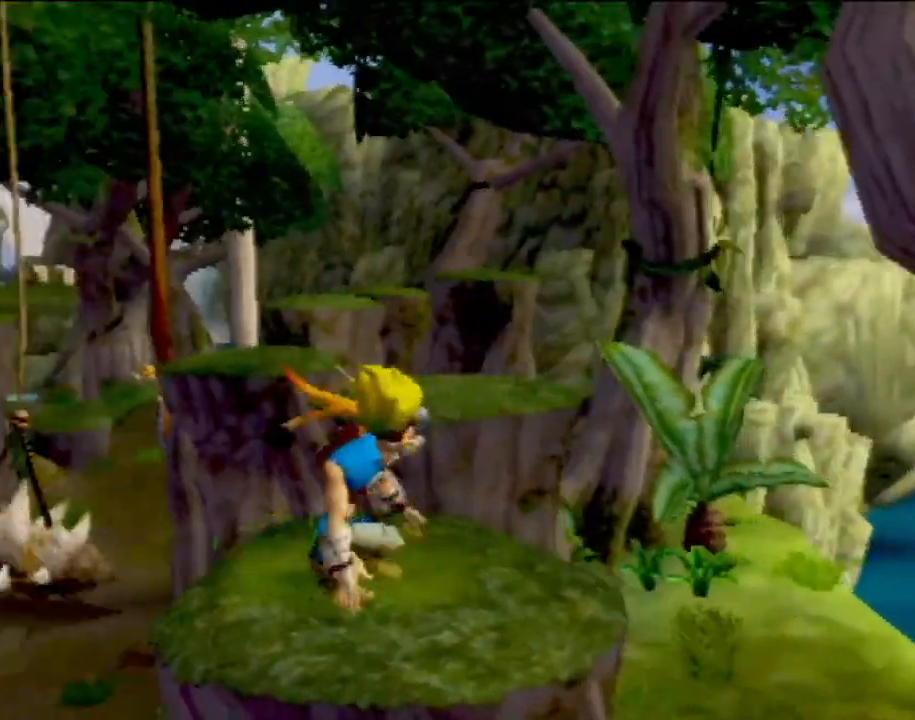
{"buttons": [], "left_stick": "down-right", "events": [[167, "left_stick", "center"], [450, "left_stick", "down-right"]]}
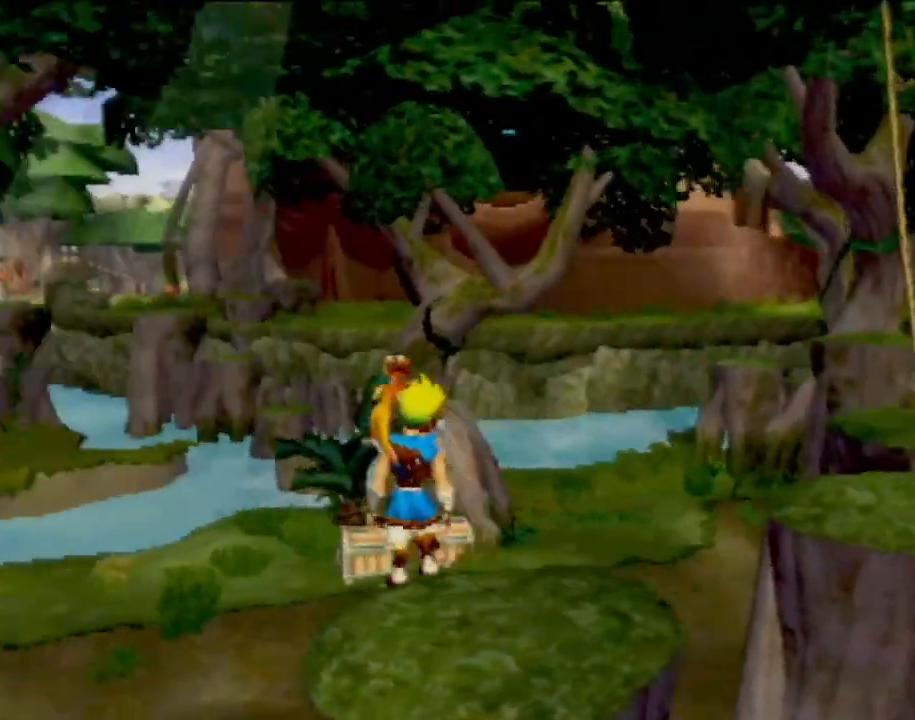
{"buttons": [], "left_stick": "center", "events": [[134, "left_stick", "down"], [284, "left_stick", "center"]]}
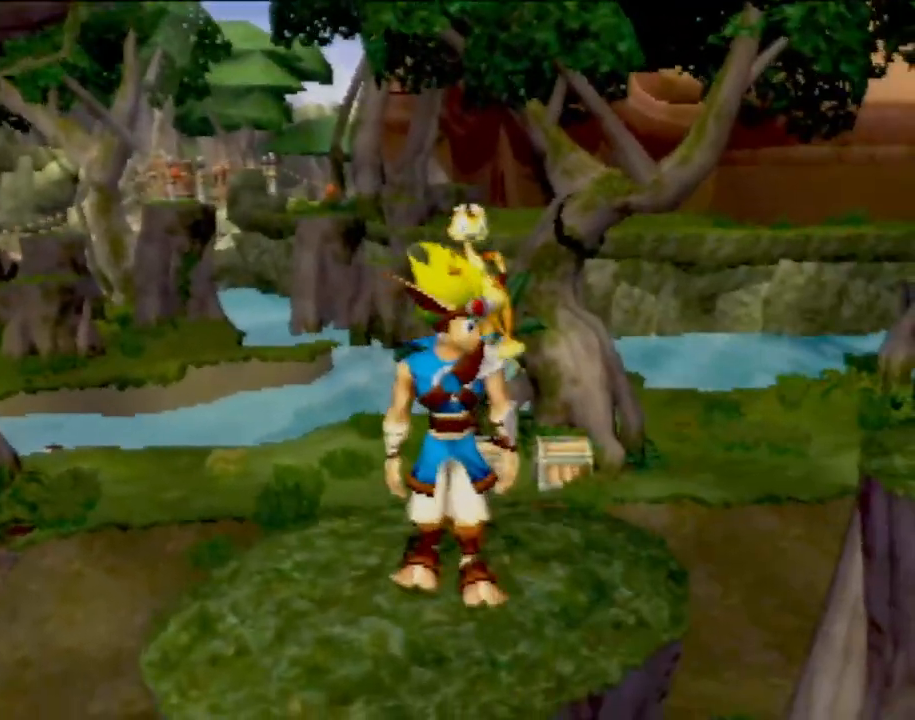
{"buttons": [], "left_stick": "center", "events": [[17, "left_stick", "up-left"], [200, "left_stick", "center"]]}
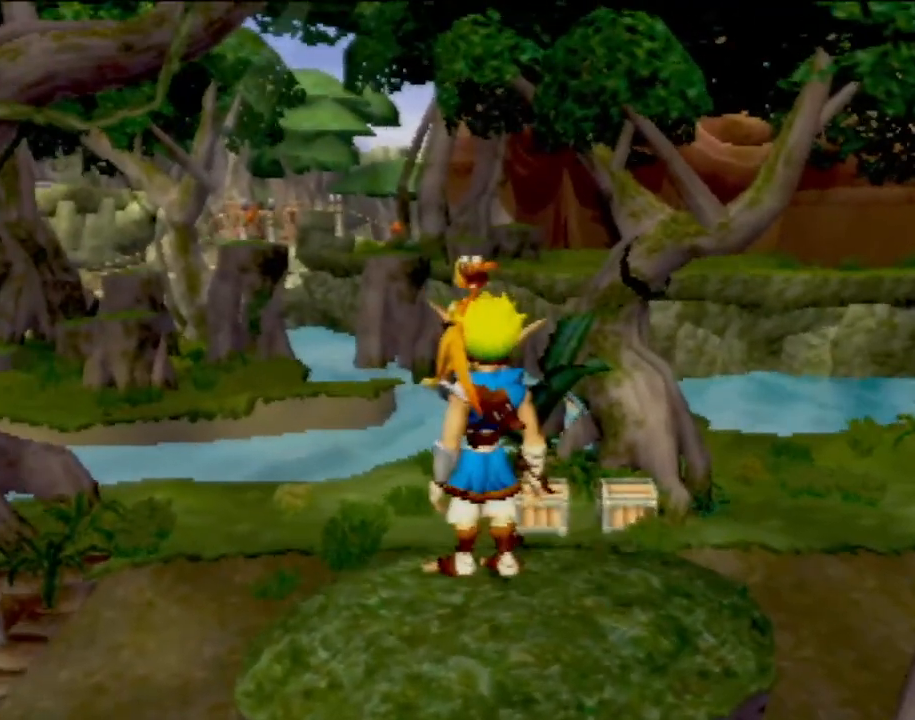
{"buttons": [], "left_stick": "center", "events": []}
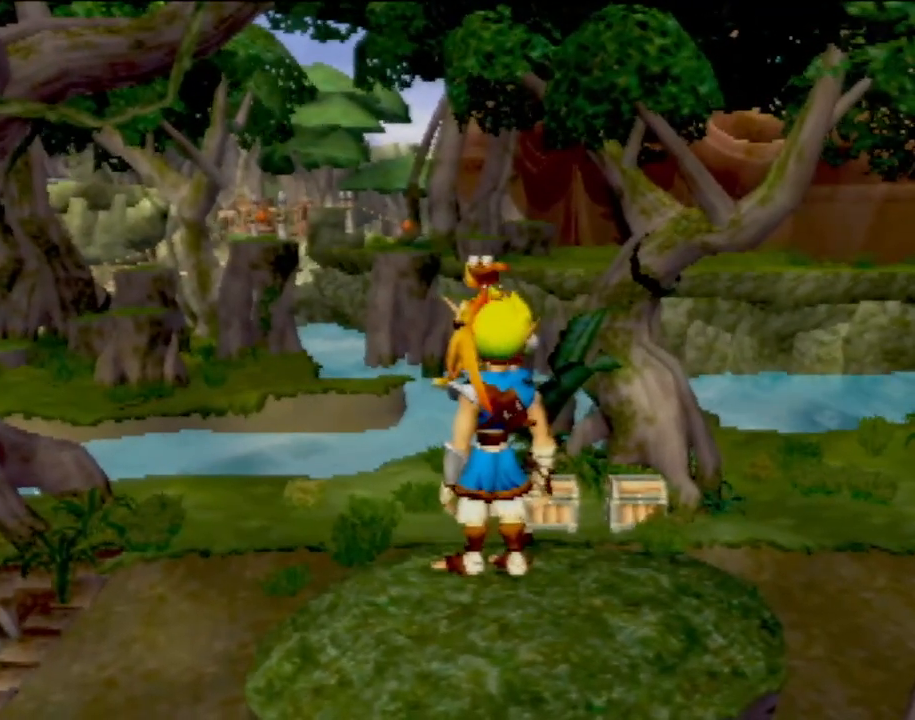
{"buttons": [], "left_stick": "up-left", "events": [[400, "left_stick", "up-left"]]}
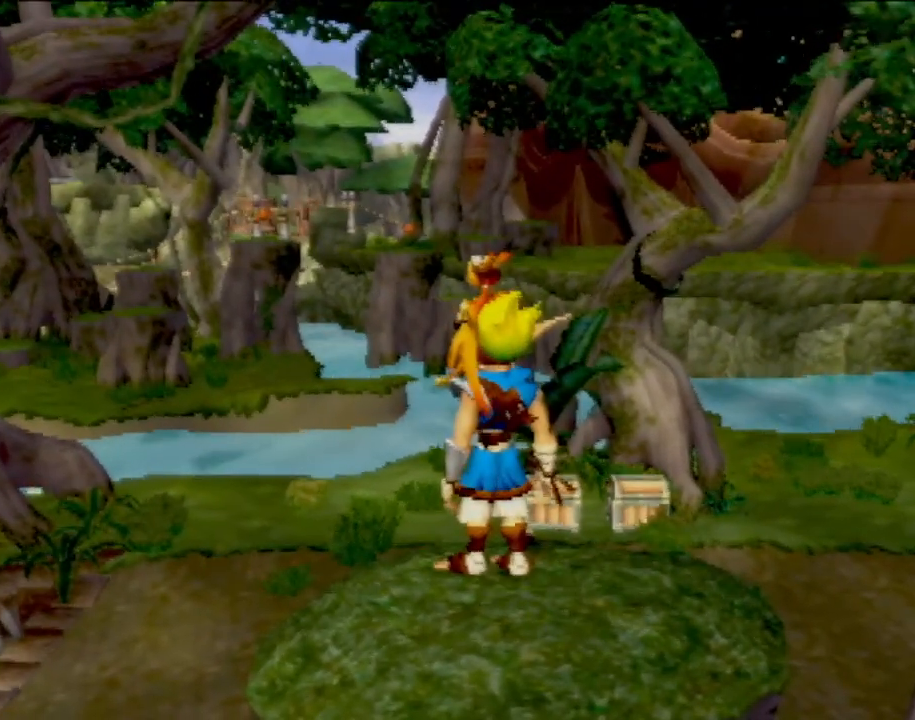
{"buttons": [], "left_stick": "up-left", "events": []}
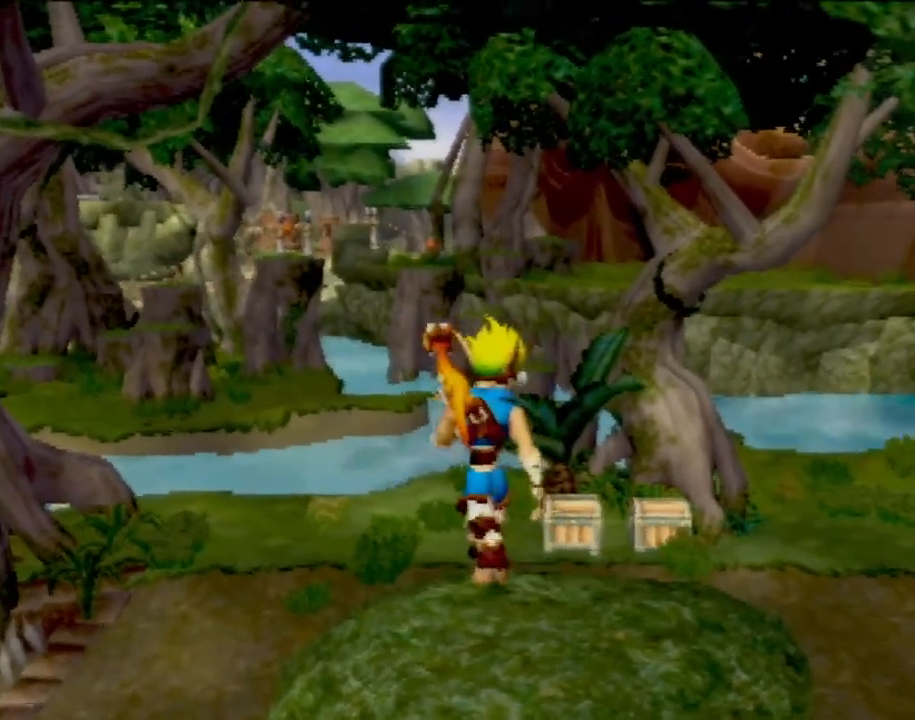
{"buttons": ["CROSS"], "left_stick": "center", "events": [[67, "SQUARE", "down"], [200, "SQUARE", "up"], [384, "CROSS", "down"], [417, "left_stick", "center"]]}
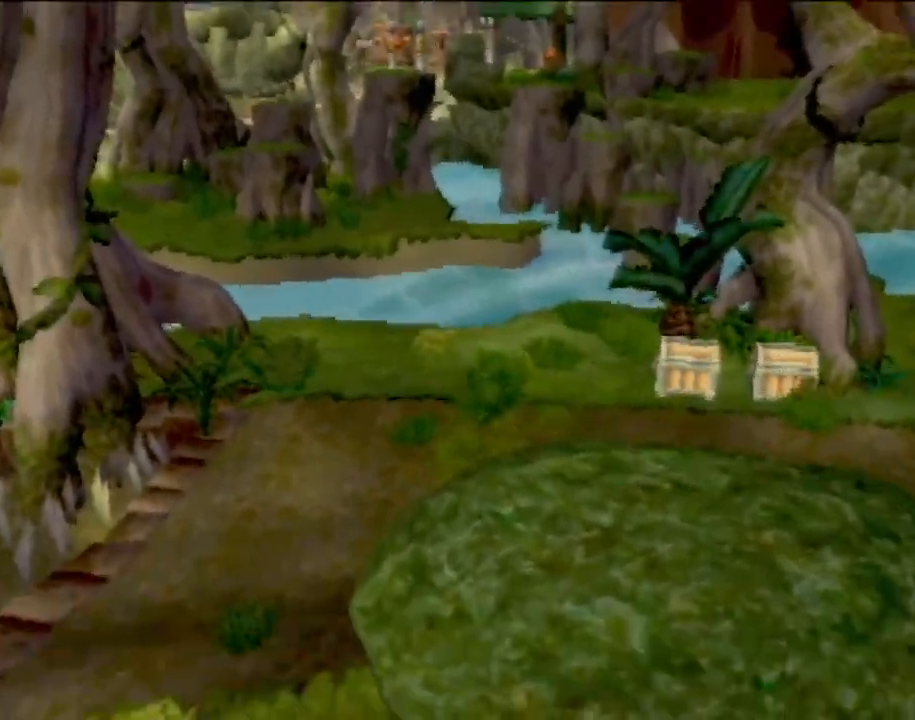
{"buttons": [], "left_stick": "center", "events": [[34, "CIRCLE", "down"], [67, "CROSS", "up"], [117, "CIRCLE", "up"]]}
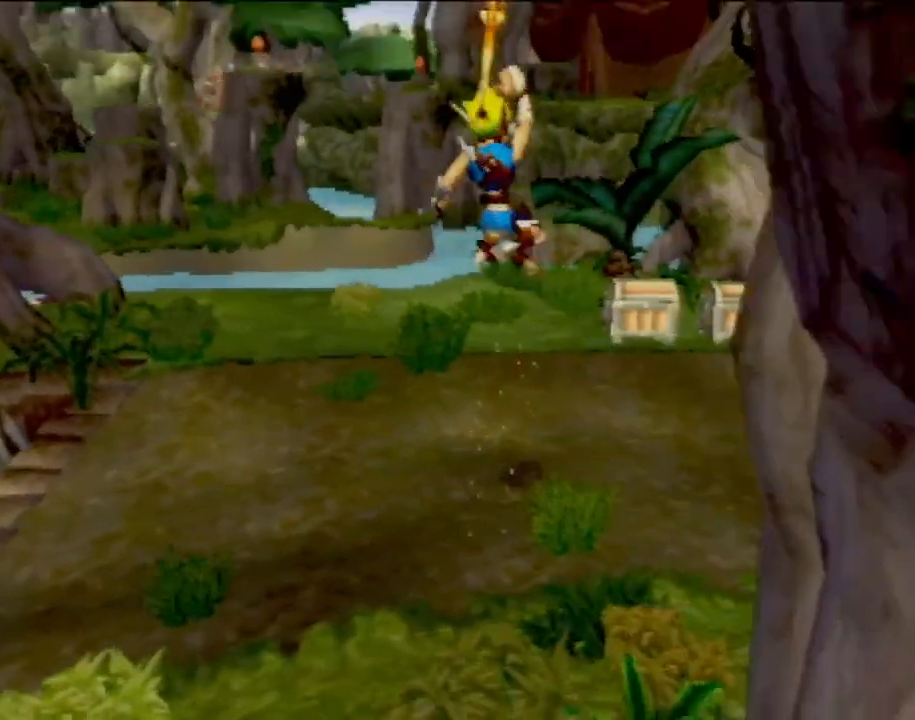
{"buttons": ["CROSS"], "left_stick": "down-right", "events": [[217, "left_stick", "down"], [467, "CROSS", "down"], [500, "left_stick", "down-right"]]}
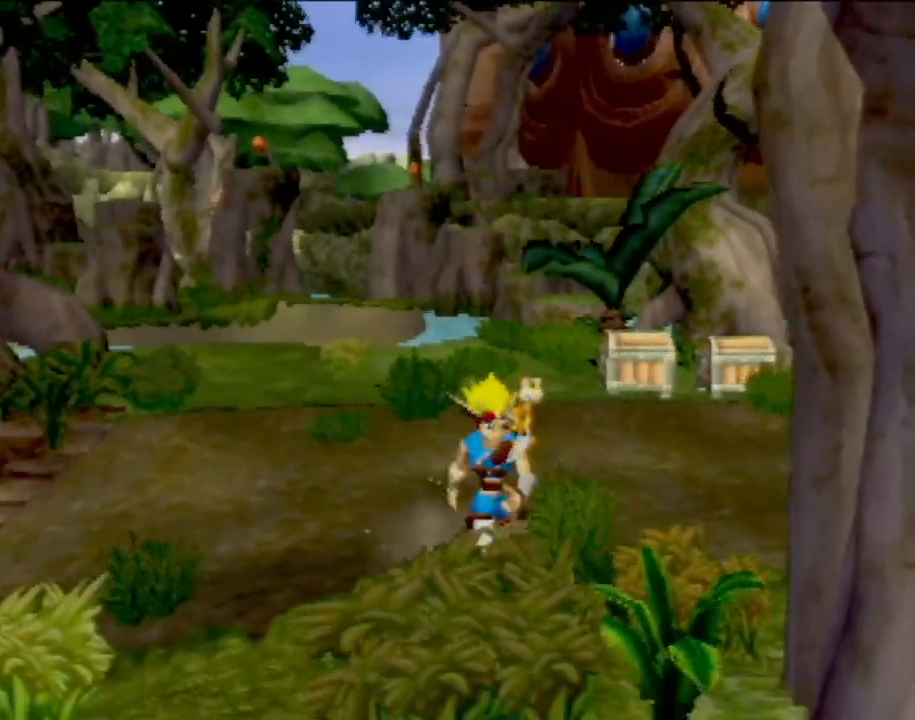
{"buttons": ["CROSS"], "left_stick": "down-right", "events": [[167, "CROSS", "up"], [267, "CROSS", "down"]]}
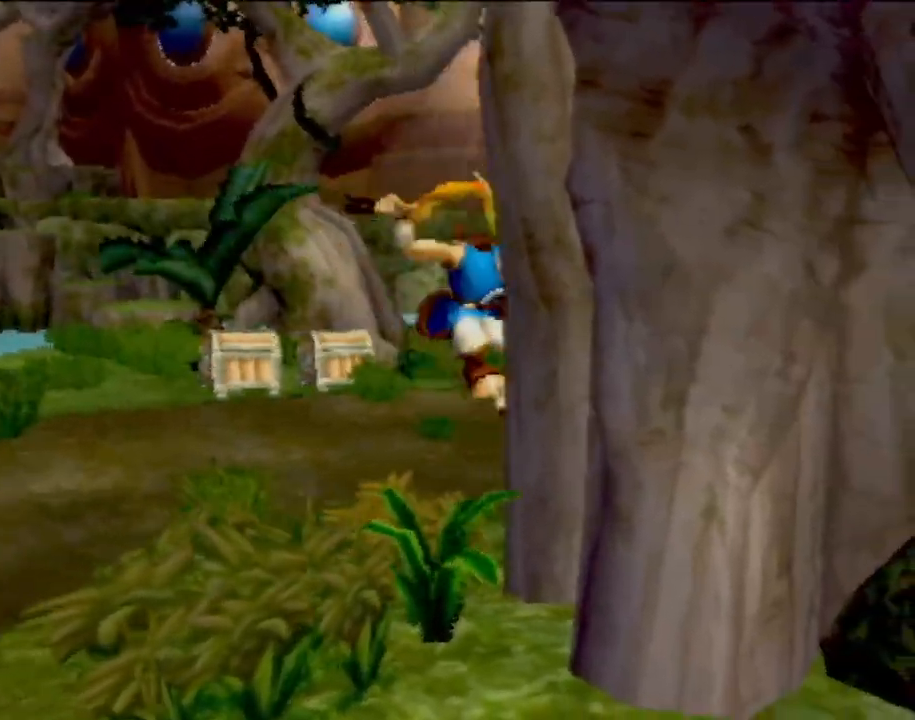
{"buttons": ["CROSS"], "left_stick": "center", "events": [[100, "CROSS", "up"], [217, "left_stick", "center"], [300, "CROSS", "down"]]}
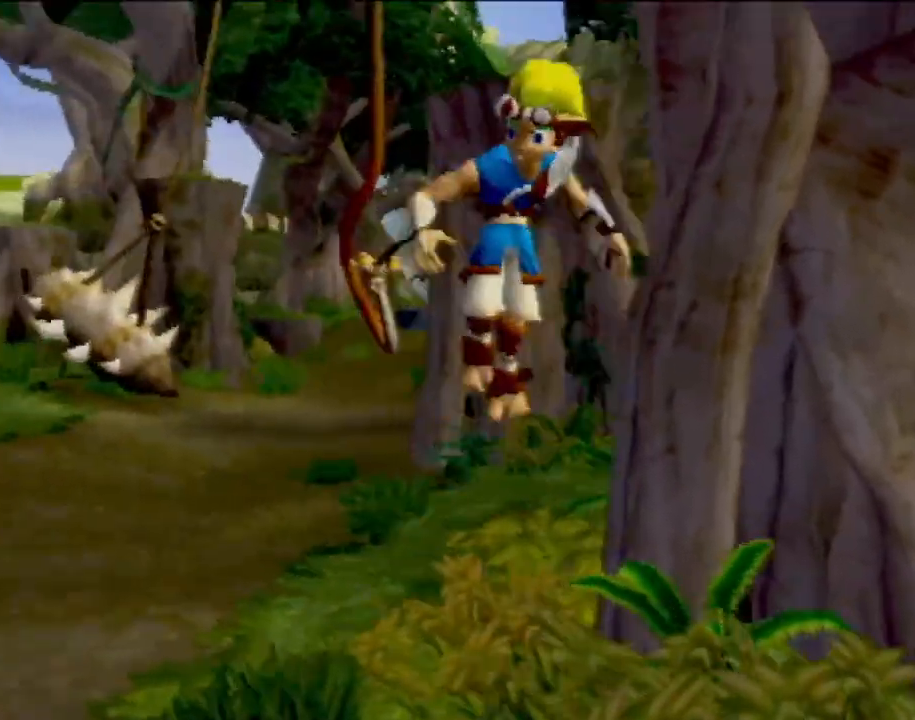
{"buttons": [], "left_stick": "up-right", "events": [[17, "CROSS", "up"], [101, "CROSS", "down"], [134, "left_stick", "right"], [301, "left_stick", "up-right"], [434, "CROSS", "up"]]}
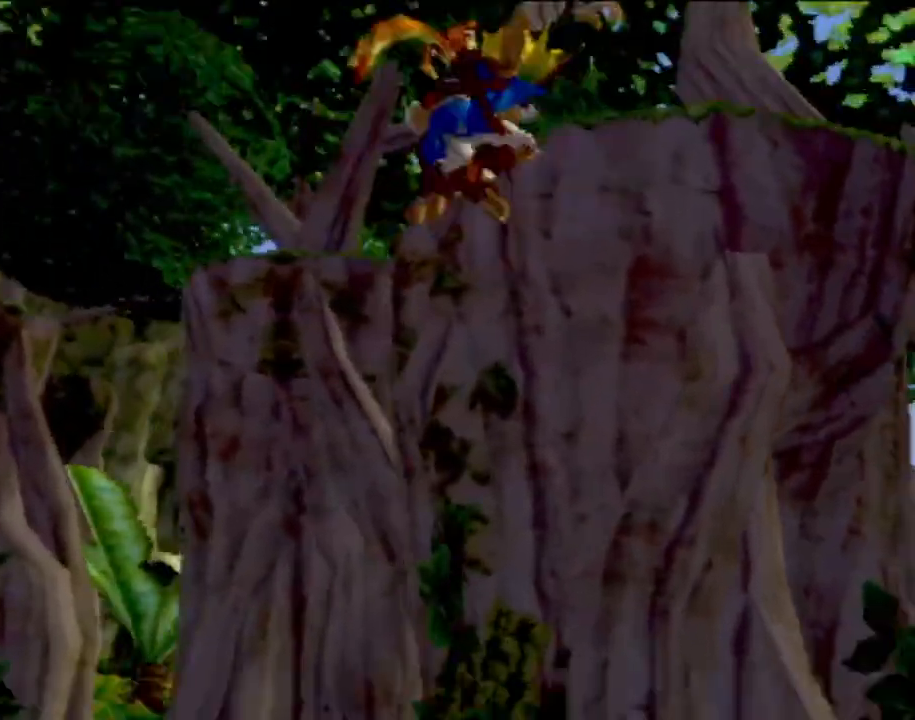
{"buttons": ["CROSS"], "left_stick": "up", "events": [[50, "left_stick", "center"], [367, "left_stick", "up"], [434, "CROSS", "down"]]}
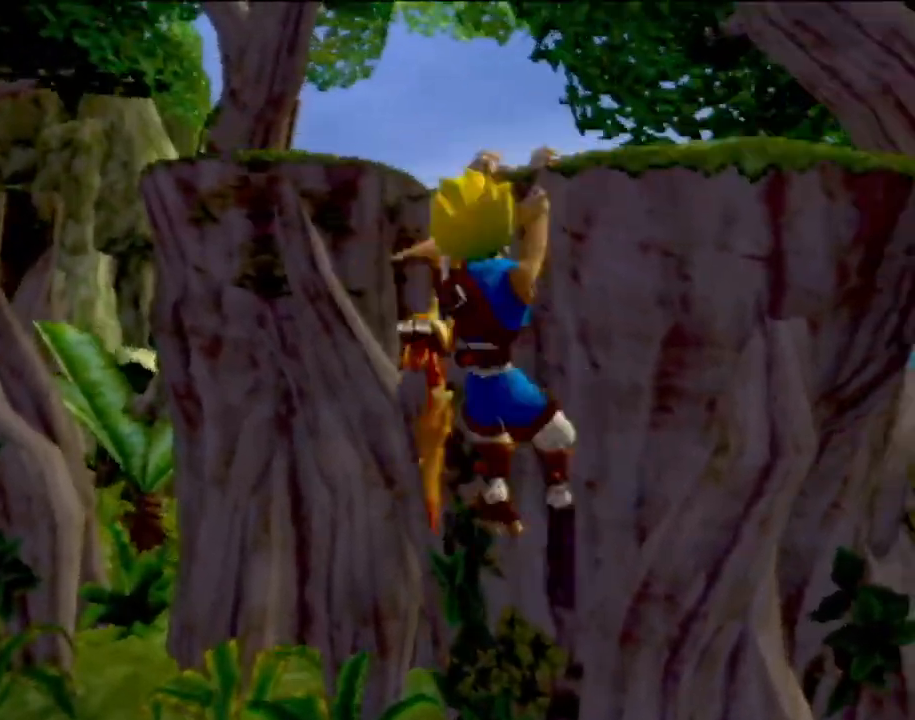
{"buttons": [], "left_stick": "up-right", "events": [[84, "CROSS", "up"], [251, "left_stick", "center"], [434, "left_stick", "up-right"]]}
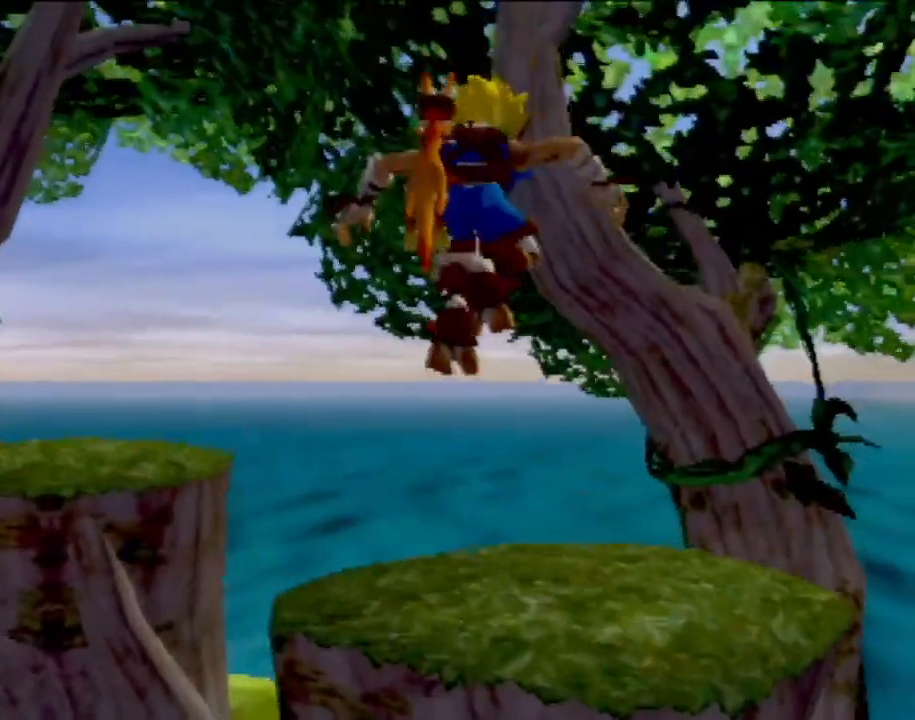
{"buttons": [], "left_stick": "center", "events": [[100, "left_stick", "center"], [217, "left_stick", "right"], [350, "left_stick", "center"]]}
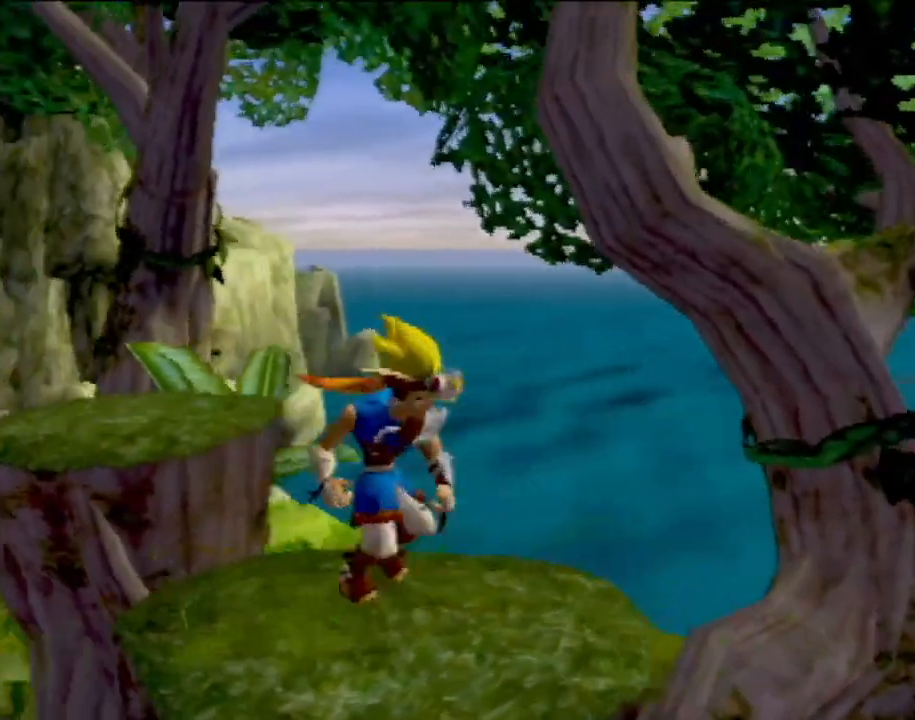
{"buttons": [], "left_stick": "down-left", "events": [[468, "left_stick", "down-left"]]}
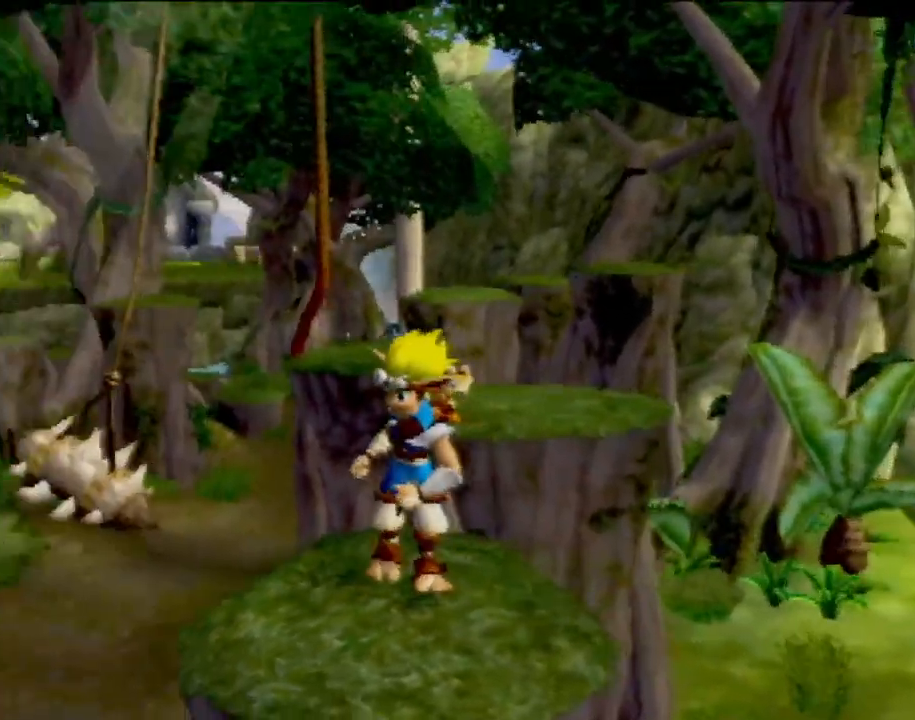
{"buttons": [], "left_stick": "down-right", "events": [[133, "left_stick", "center"], [500, "left_stick", "down-right"]]}
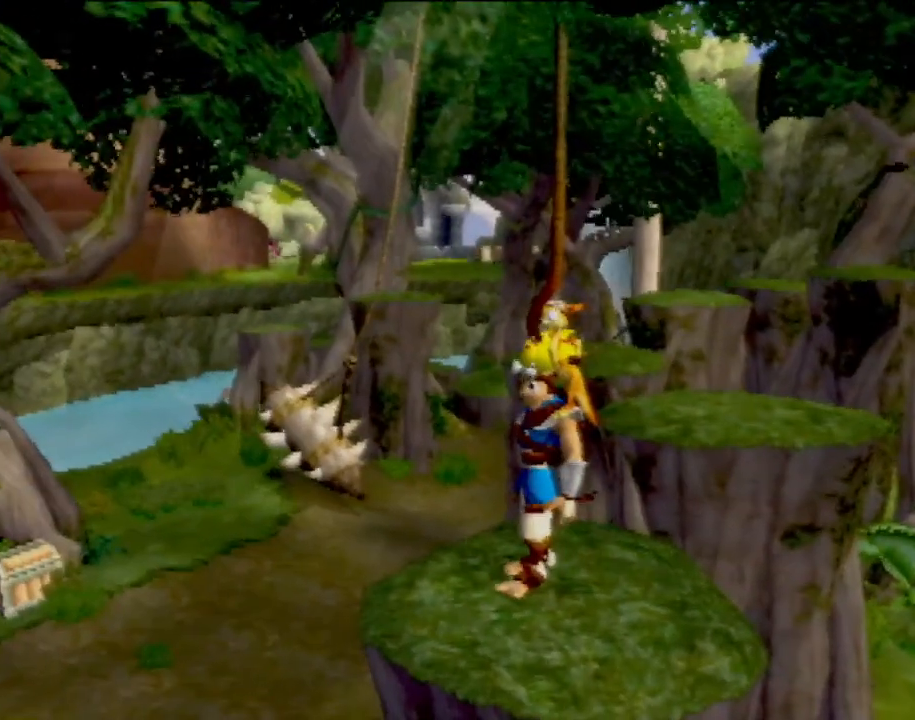
{"buttons": [], "left_stick": "down", "events": [[151, "left_stick", "center"], [484, "left_stick", "down"]]}
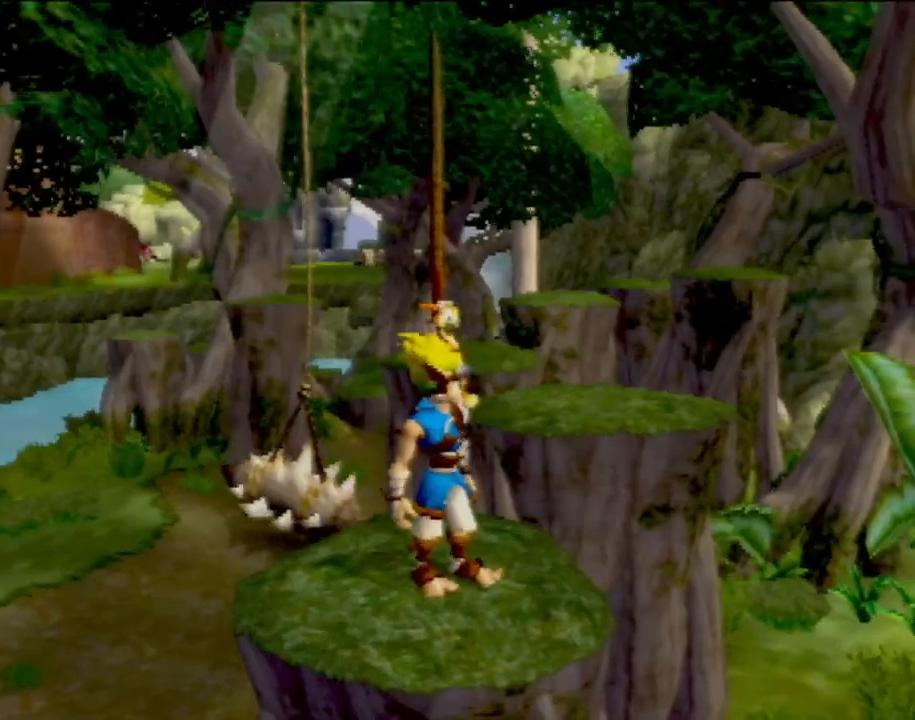
{"buttons": [], "left_stick": "center", "events": [[117, "left_stick", "center"]]}